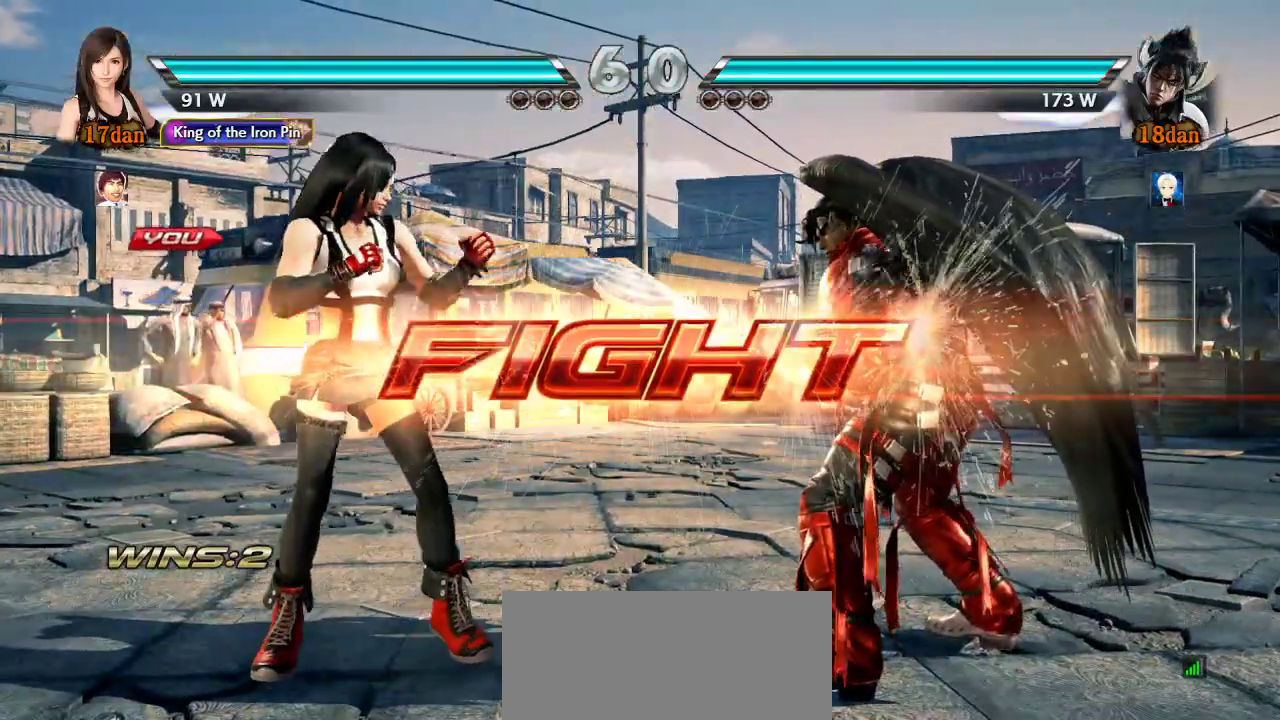
Gameplay with a controller (arcade stick); each line is a JSON object with the inputs held at the frame after it. "events" lists button and stick changes between this image and that frame as [ms after this image, input, new state], when the widget could be followed in between. Not read: L3 LK R3.
{"buttons": [], "left_stick": "center", "events": [[100, "left_stick", "up"], [167, "left_stick", "center"], [250, "left_stick", "up"], [350, "left_stick", "center"], [433, "left_stick", "right"], [500, "left_stick", "center"]]}
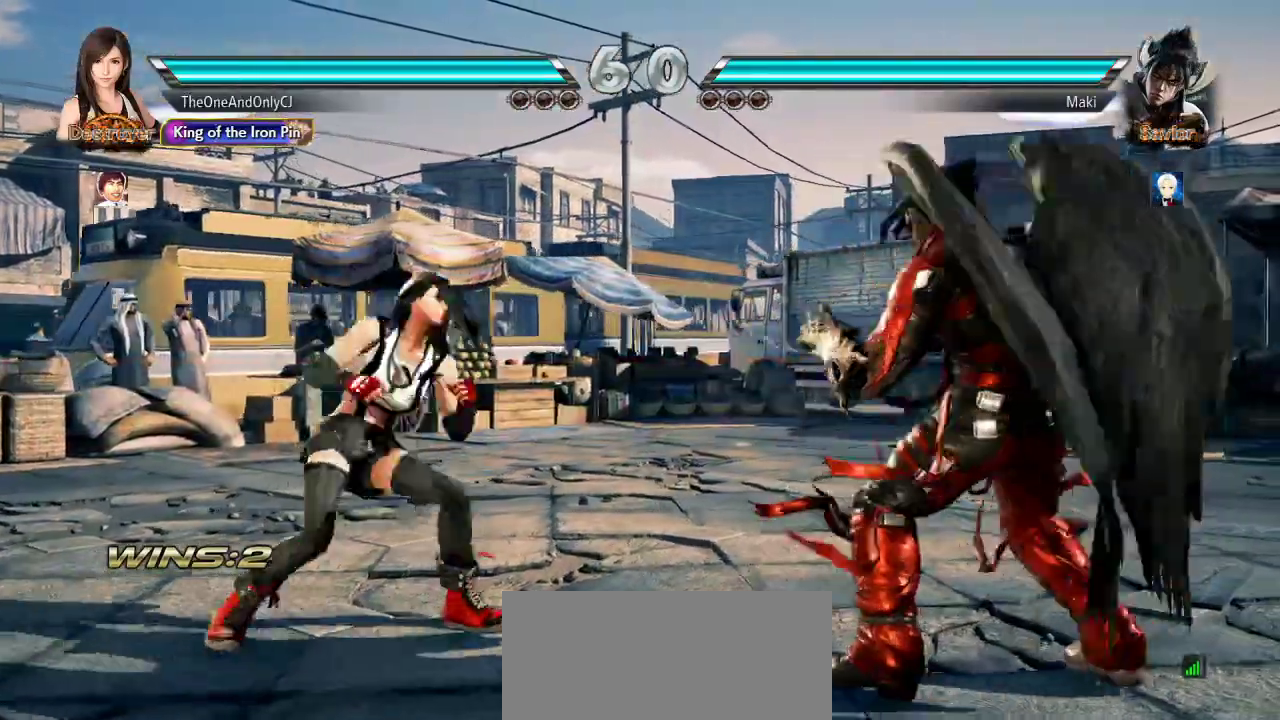
{"buttons": [], "left_stick": "center", "events": [[67, "left_stick", "right"], [167, "SQUARE", "down"], [167, "TRIANGLE", "down"], [267, "left_stick", "center"], [317, "SQUARE", "up"], [317, "TRIANGLE", "up"]]}
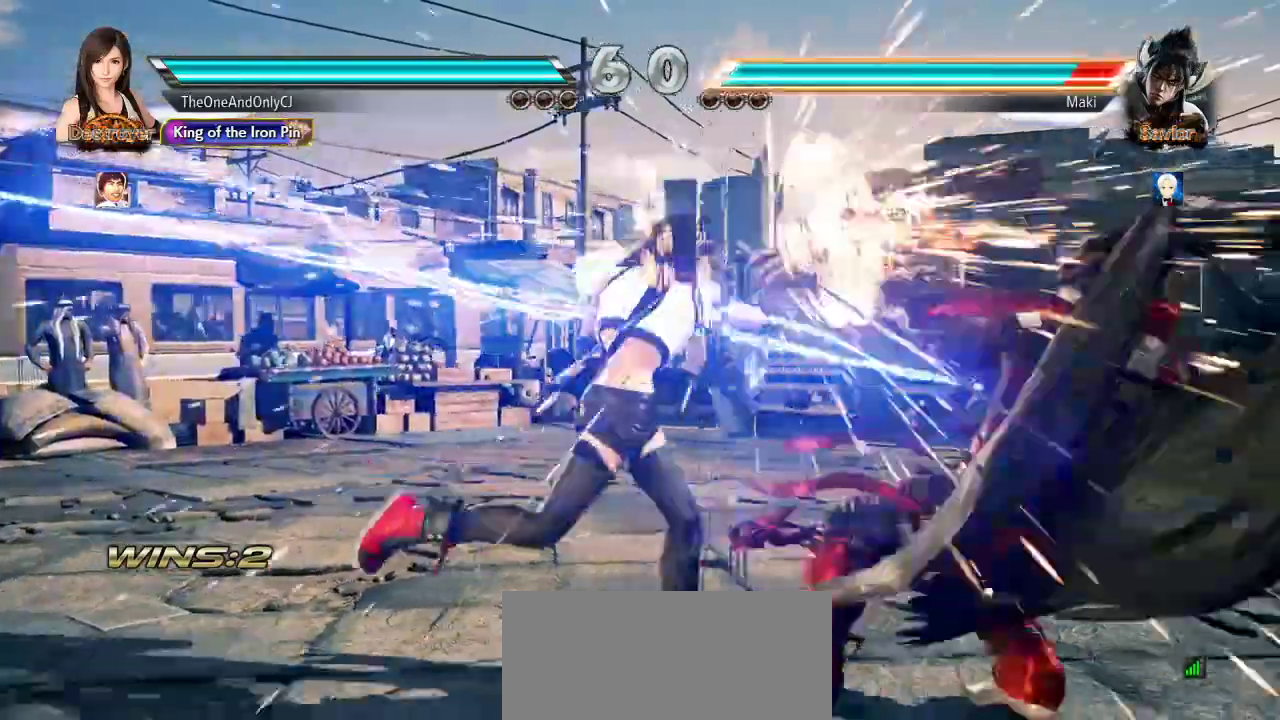
{"buttons": [], "left_stick": "right", "events": [[317, "left_stick", "right"], [400, "left_stick", "center"], [450, "left_stick", "right"]]}
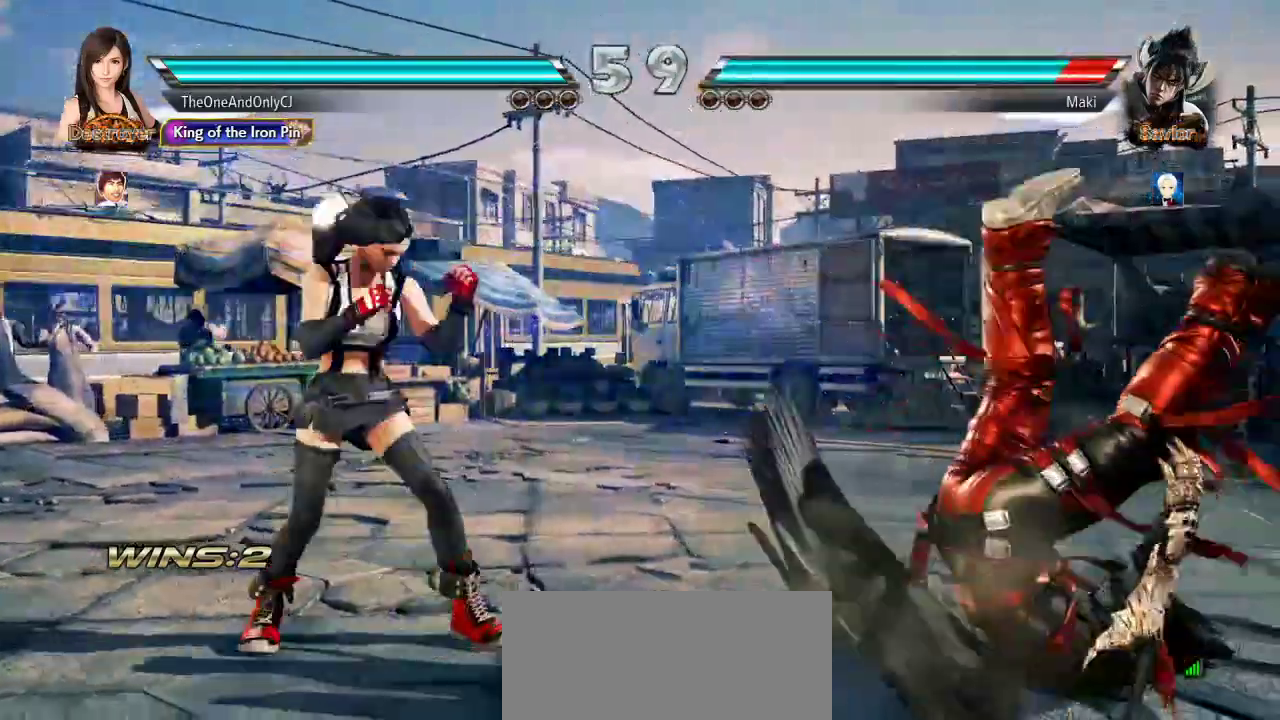
{"buttons": [], "left_stick": "center", "events": [[50, "left_stick", "down-right"], [67, "SQUARE", "down"], [117, "SQUARE", "up"], [200, "CIRCLE", "down"], [200, "left_stick", "center"], [267, "CIRCLE", "up"], [333, "TRIANGLE", "down"], [383, "TRIANGLE", "up"], [433, "TRIANGLE", "down"], [500, "TRIANGLE", "up"]]}
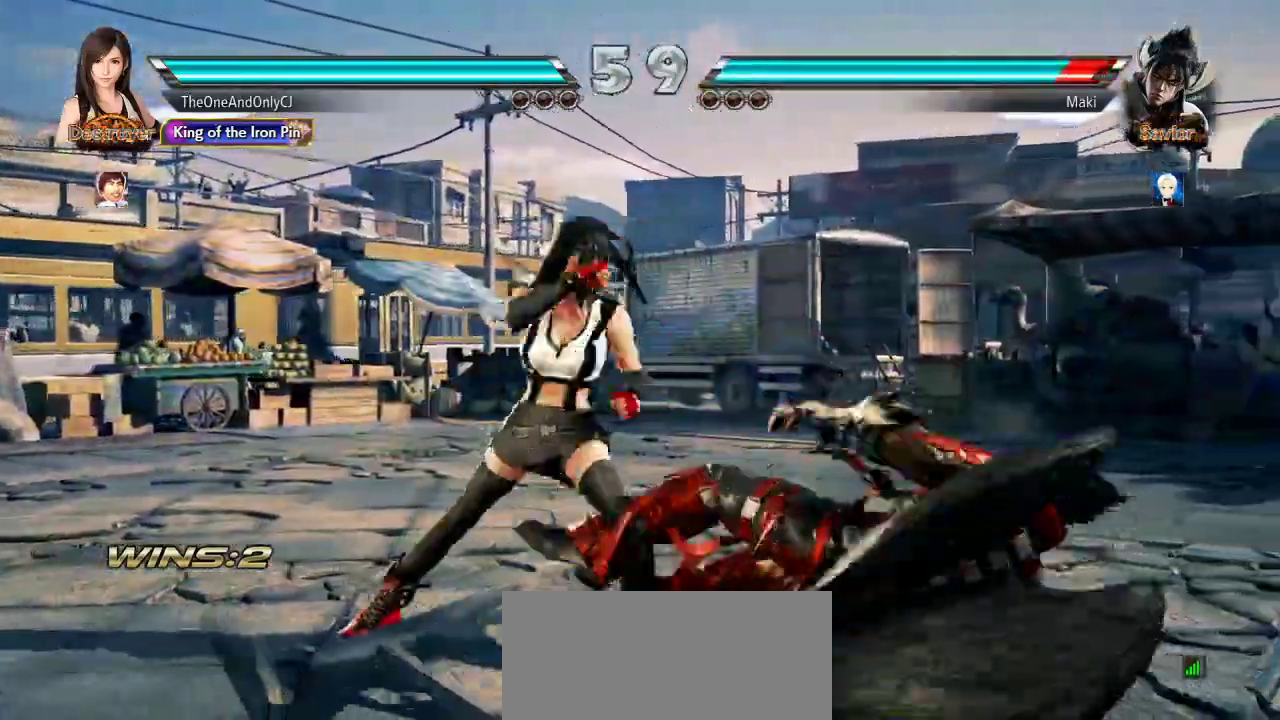
{"buttons": [], "left_stick": "center", "events": [[67, "TRIANGLE", "down"], [133, "TRIANGLE", "up"], [183, "TRIANGLE", "down"], [250, "TRIANGLE", "up"], [300, "TRIANGLE", "down"], [350, "TRIANGLE", "up"]]}
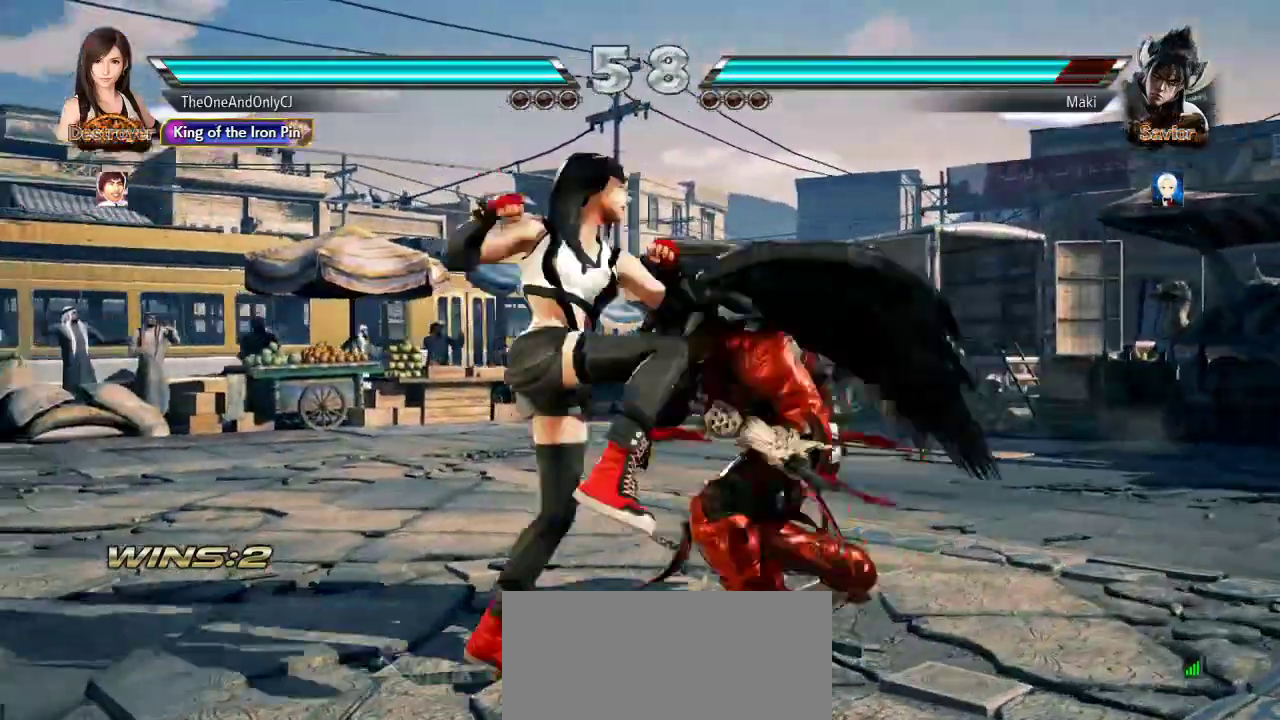
{"buttons": [], "left_stick": "center", "events": [[83, "left_stick", "left"], [317, "left_stick", "center"]]}
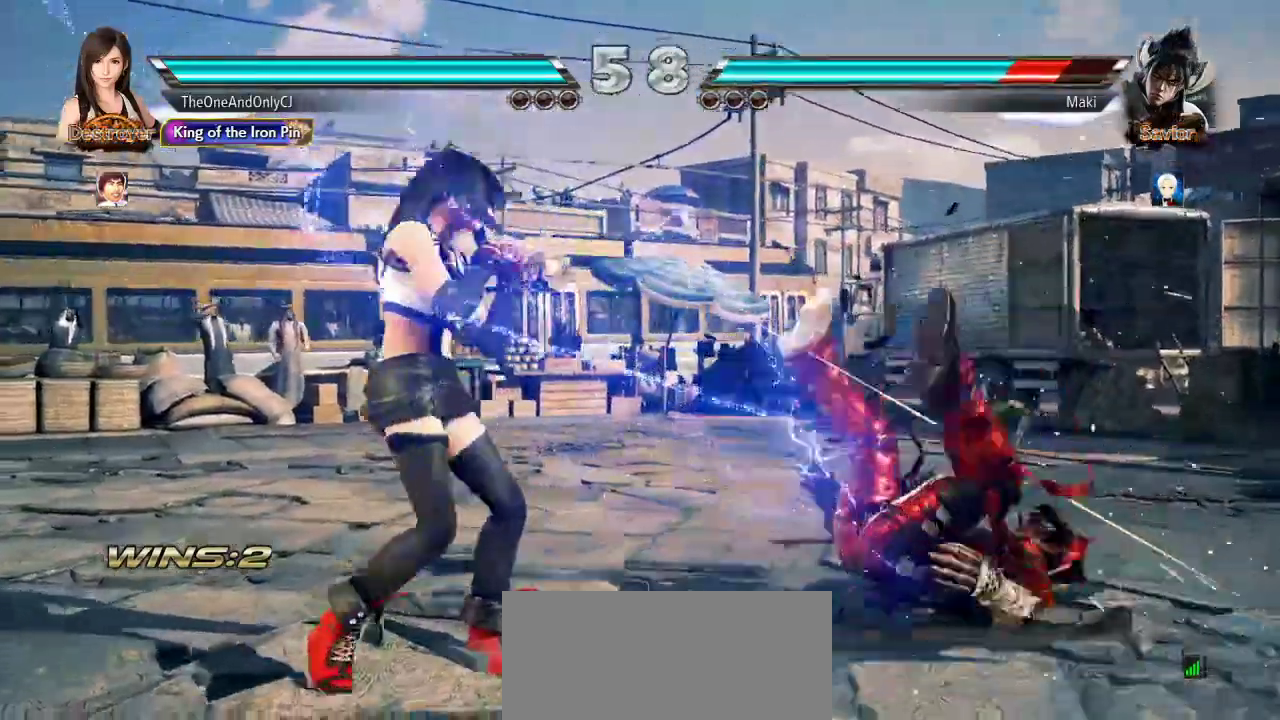
{"buttons": [], "left_stick": "center", "events": [[67, "left_stick", "right"], [117, "left_stick", "center"], [250, "left_stick", "down"], [267, "CIRCLE", "down"], [267, "CROSS", "down"], [317, "CIRCLE", "up"], [317, "CROSS", "up"], [367, "left_stick", "center"]]}
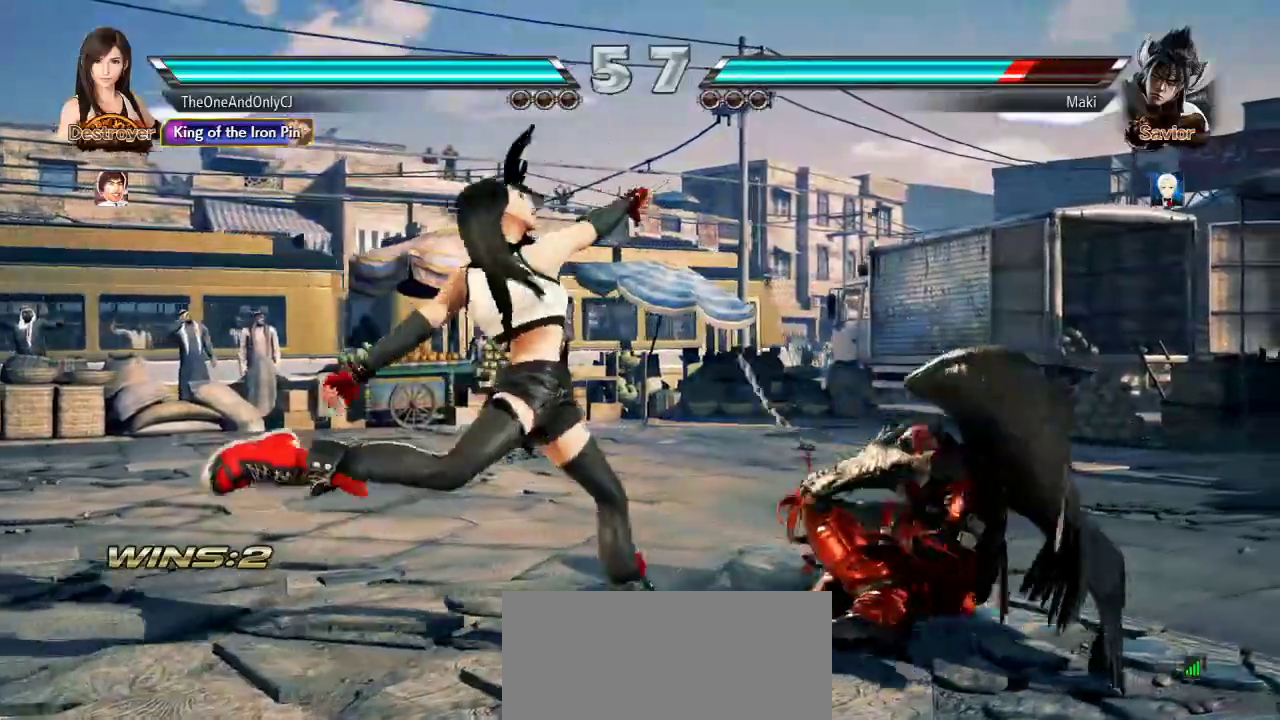
{"buttons": [], "left_stick": "center"}
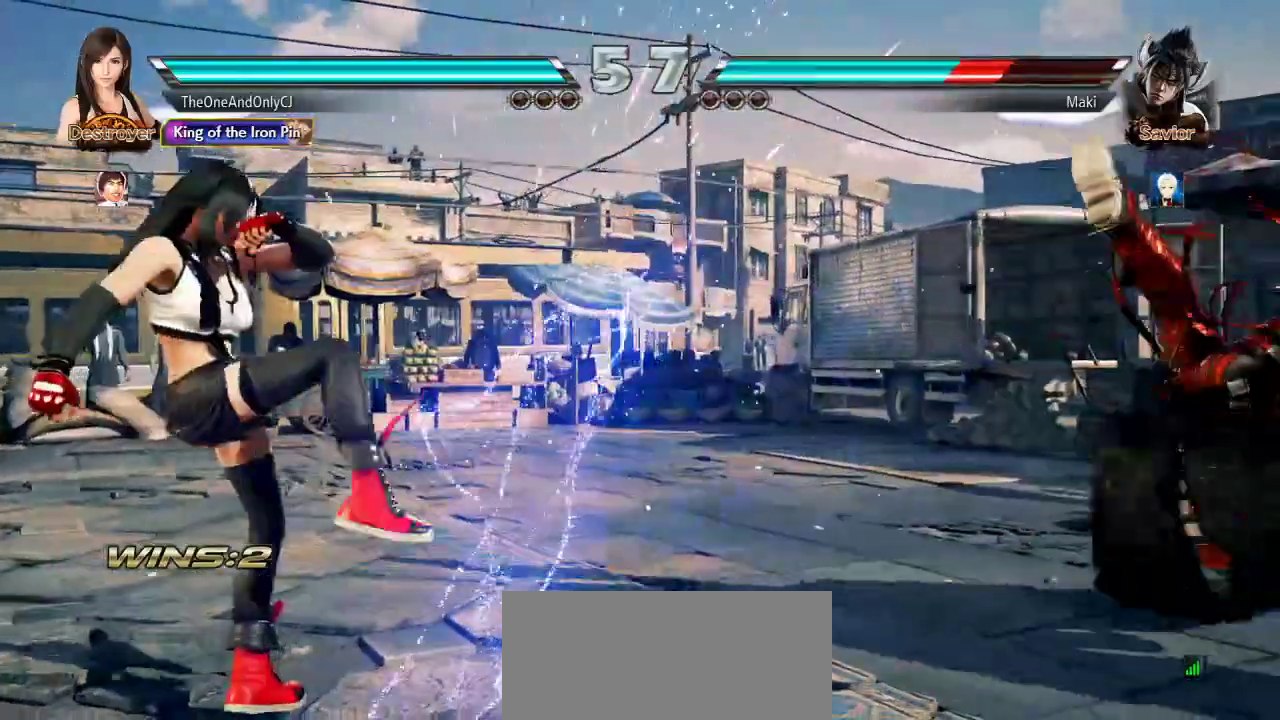
{"buttons": [], "left_stick": "right", "events": [[133, "left_stick", "right"], [200, "left_stick", "center"], [283, "left_stick", "right"], [350, "left_stick", "center"], [400, "left_stick", "right"]]}
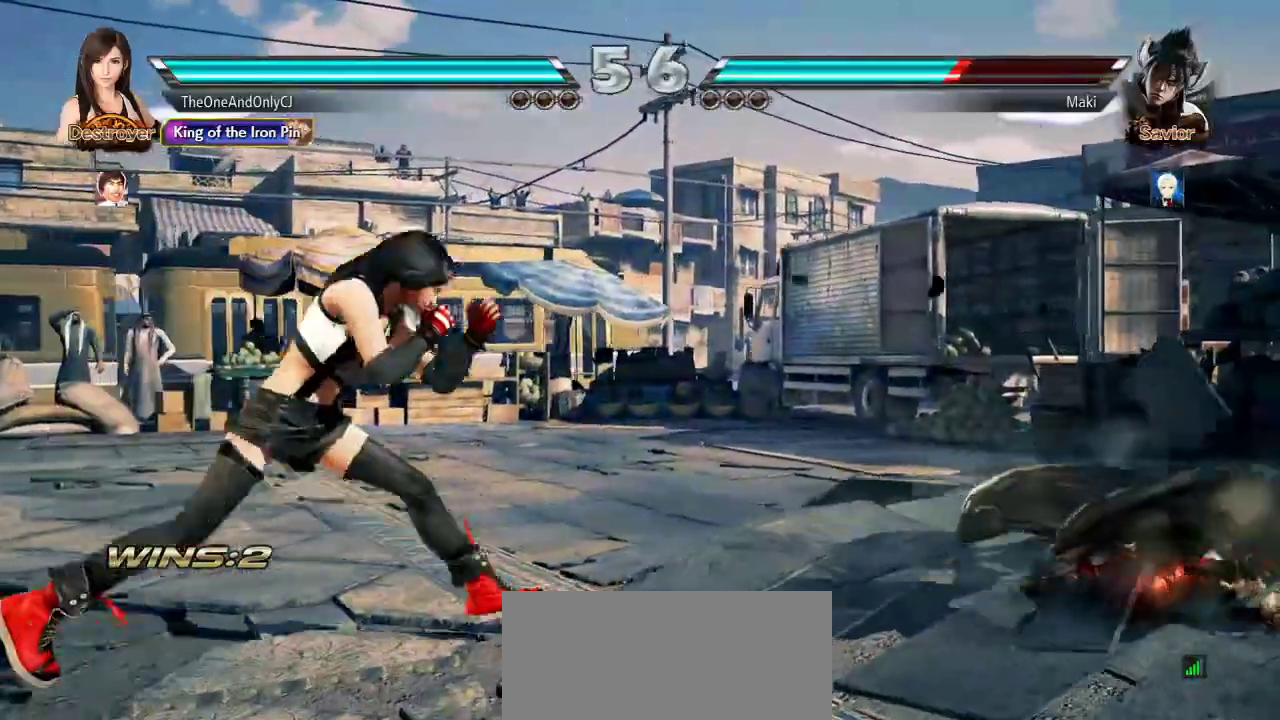
{"buttons": [], "left_stick": "center", "events": [[200, "left_stick", "center"], [267, "left_stick", "left"], [333, "left_stick", "center"], [400, "left_stick", "left"], [483, "left_stick", "center"]]}
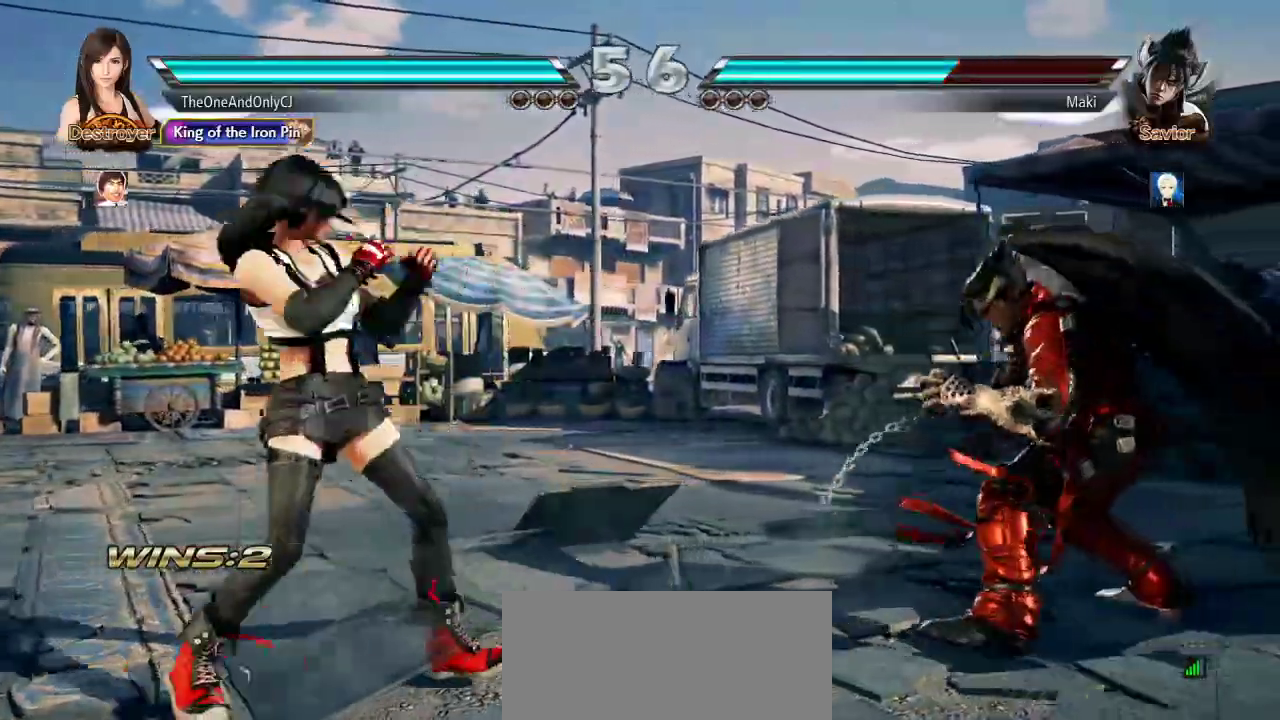
{"buttons": [], "left_stick": "left", "events": [[17, "left_stick", "down"], [100, "left_stick", "center"], [500, "left_stick", "left"]]}
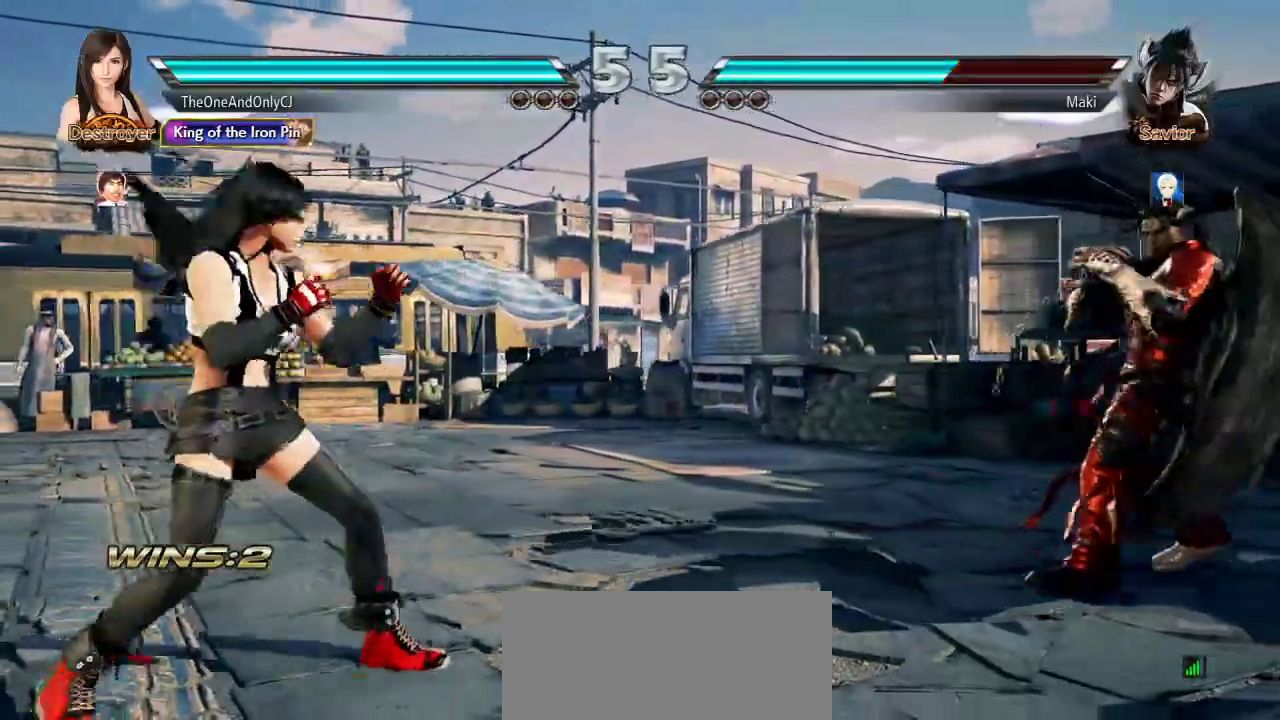
{"buttons": [], "left_stick": "center"}
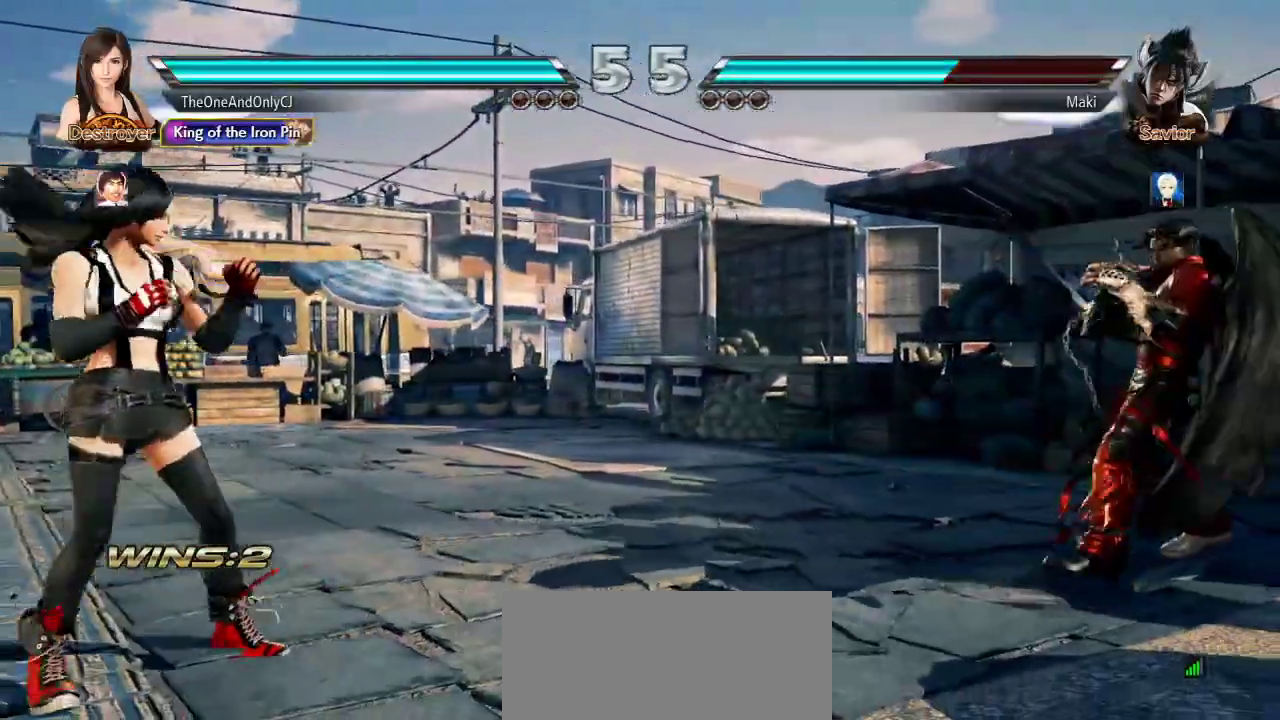
{"buttons": [], "left_stick": "center", "events": [[17, "left_stick", "right"], [133, "left_stick", "center"], [200, "left_stick", "left"], [283, "left_stick", "center"], [333, "left_stick", "left"], [500, "left_stick", "center"]]}
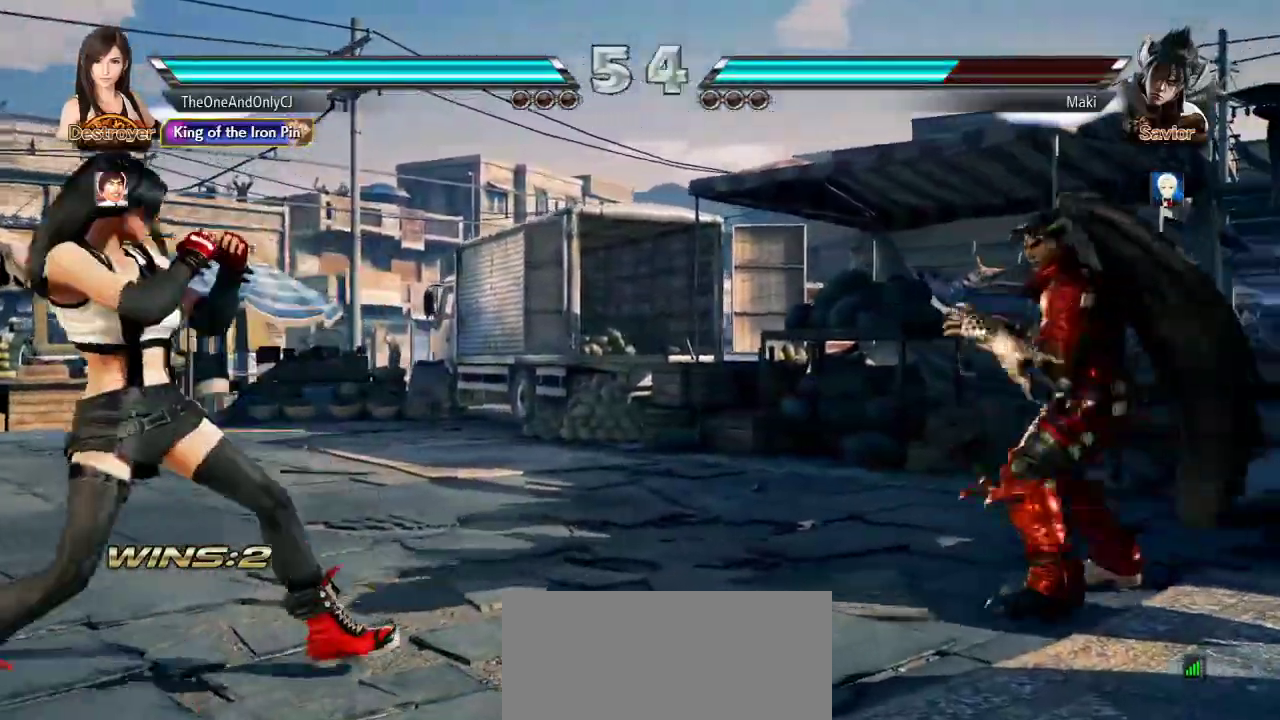
{"buttons": [], "left_stick": "right", "events": [[300, "left_stick", "right"], [367, "left_stick", "center"], [450, "left_stick", "right"]]}
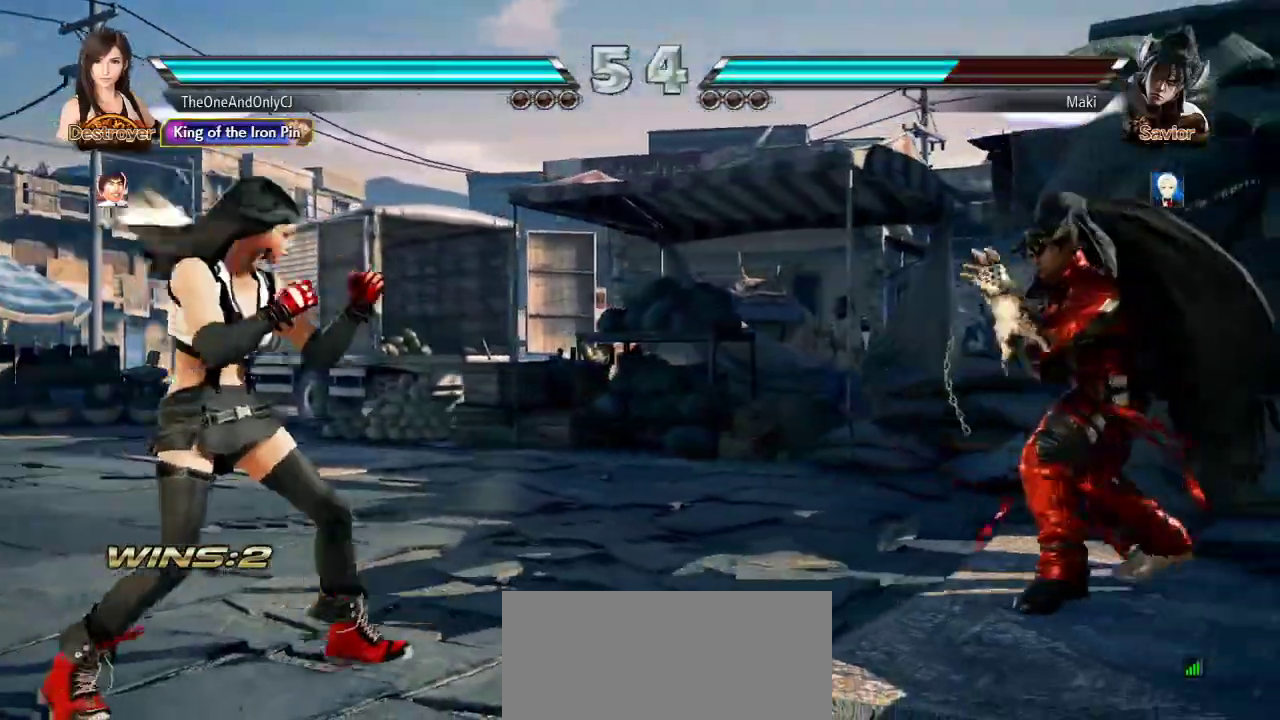
{"buttons": [], "left_stick": "center"}
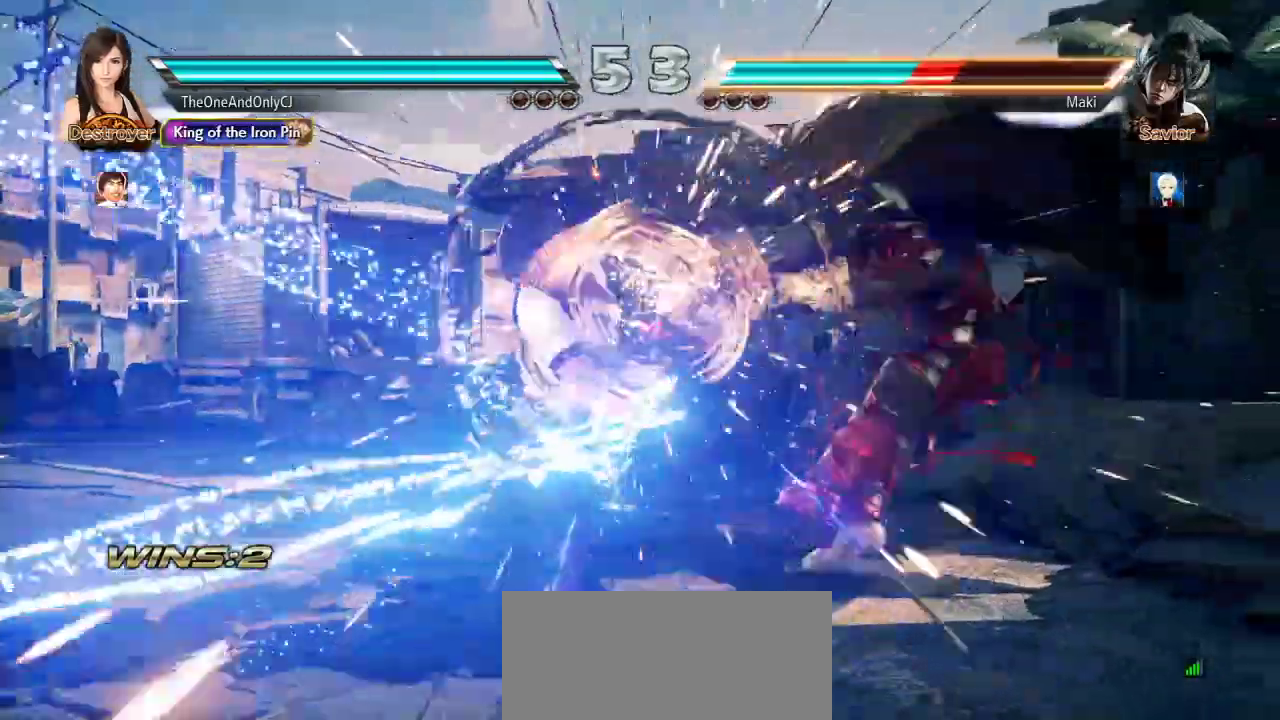
{"buttons": [], "left_stick": "center"}
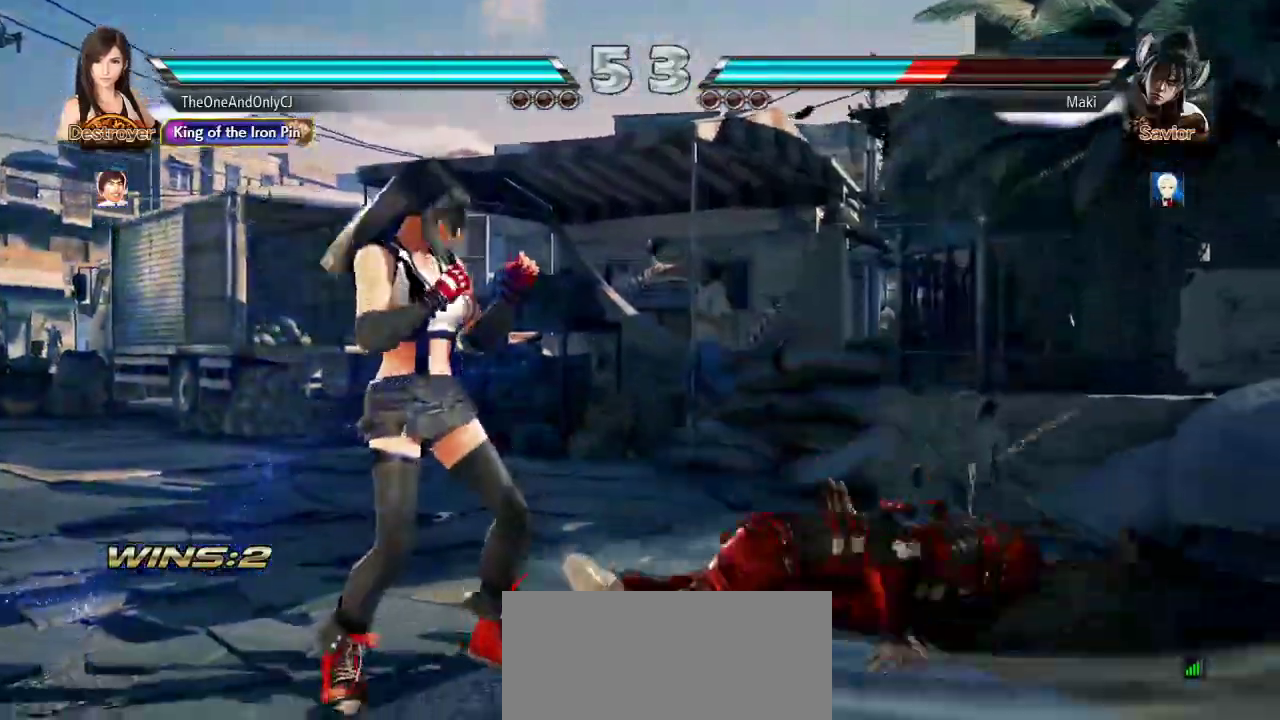
{"buttons": ["TRIANGLE"], "left_stick": "center", "events": [[117, "left_stick", "down"], [167, "left_stick", "center"], [383, "CROSS", "down"], [450, "CROSS", "up"], [467, "TRIANGLE", "down"]]}
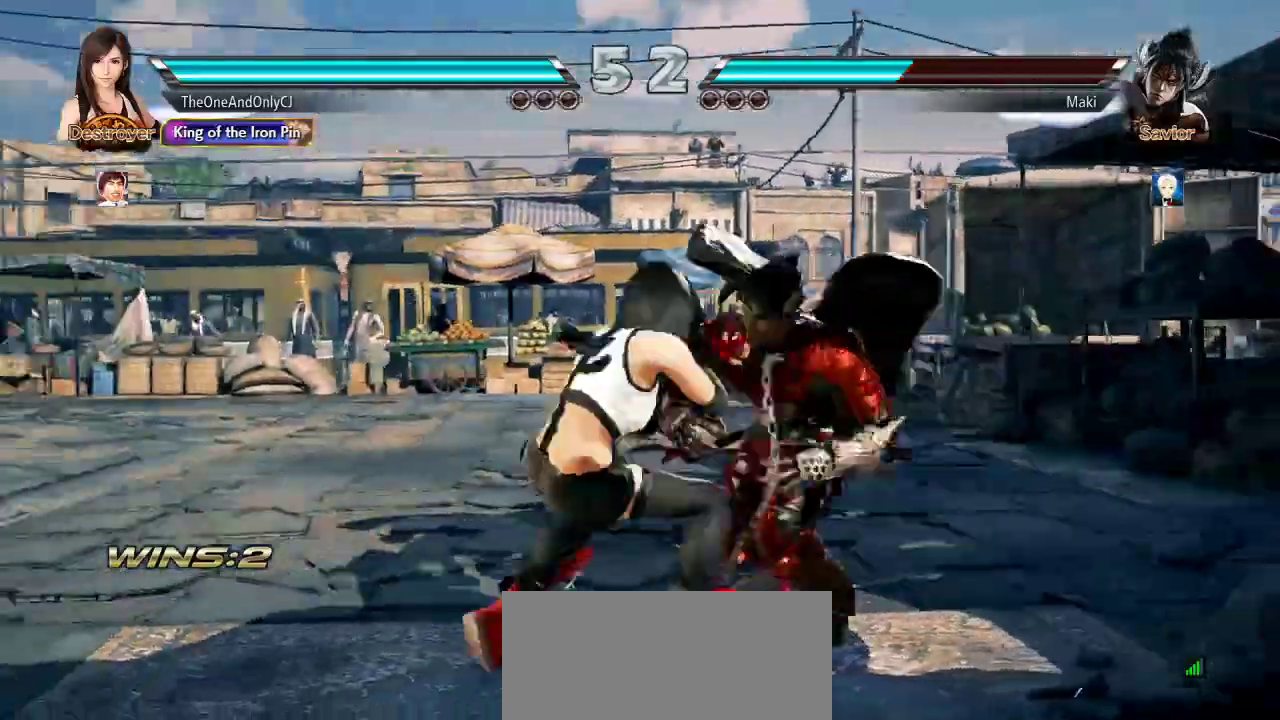
{"buttons": [], "left_stick": "center"}
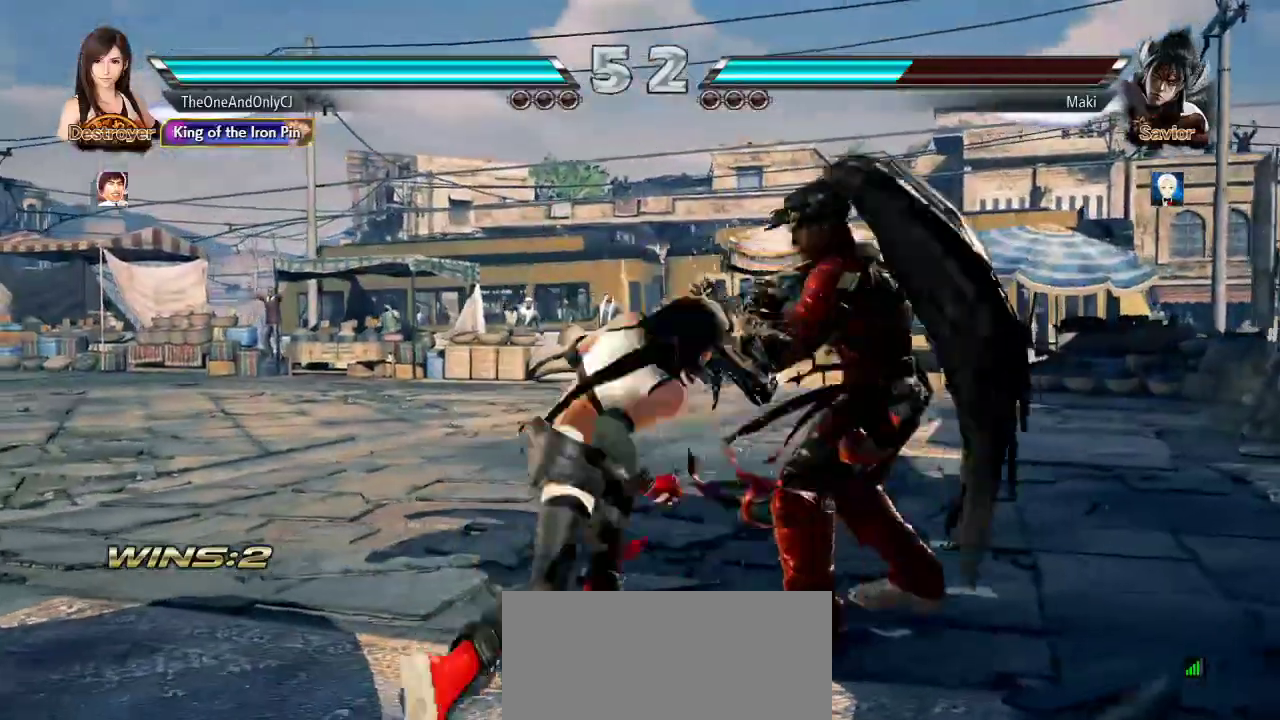
{"buttons": [], "left_stick": "left", "events": [[217, "left_stick", "left"]]}
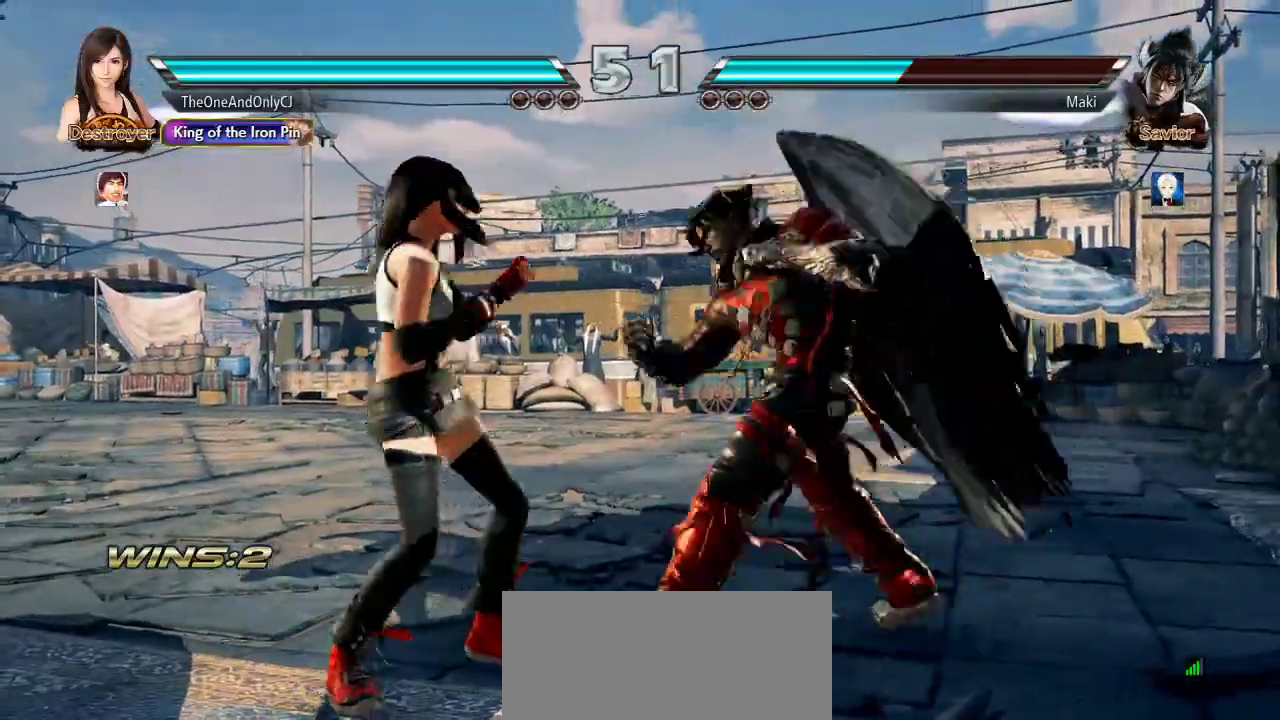
{"buttons": [], "left_stick": "left", "events": []}
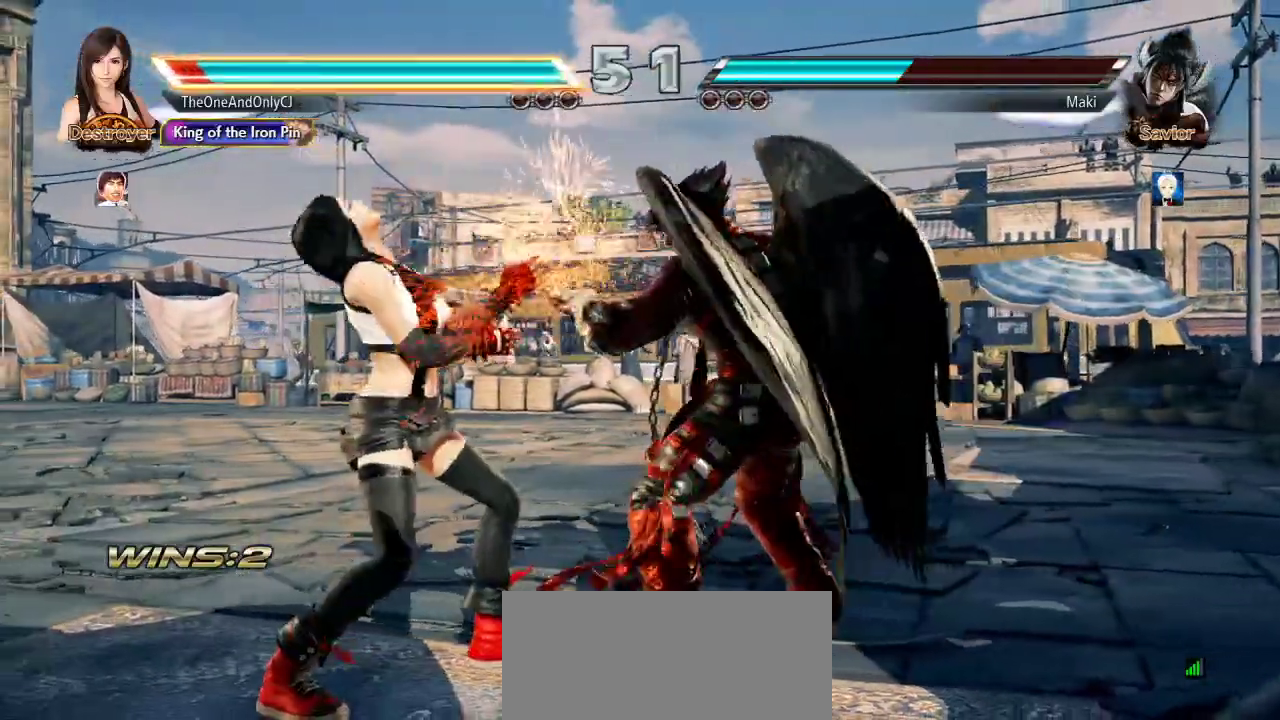
{"buttons": [], "left_stick": "left", "events": [[100, "left_stick", "center"], [267, "left_stick", "left"]]}
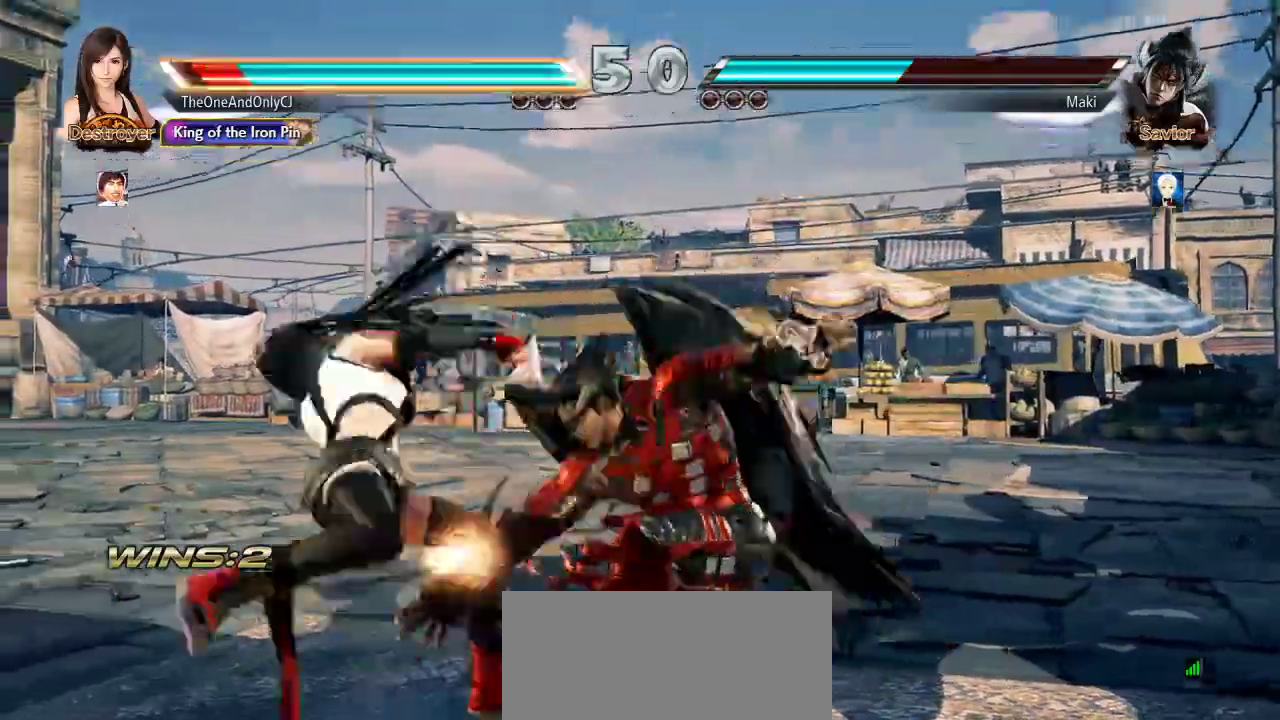
{"buttons": [], "left_stick": "left", "events": []}
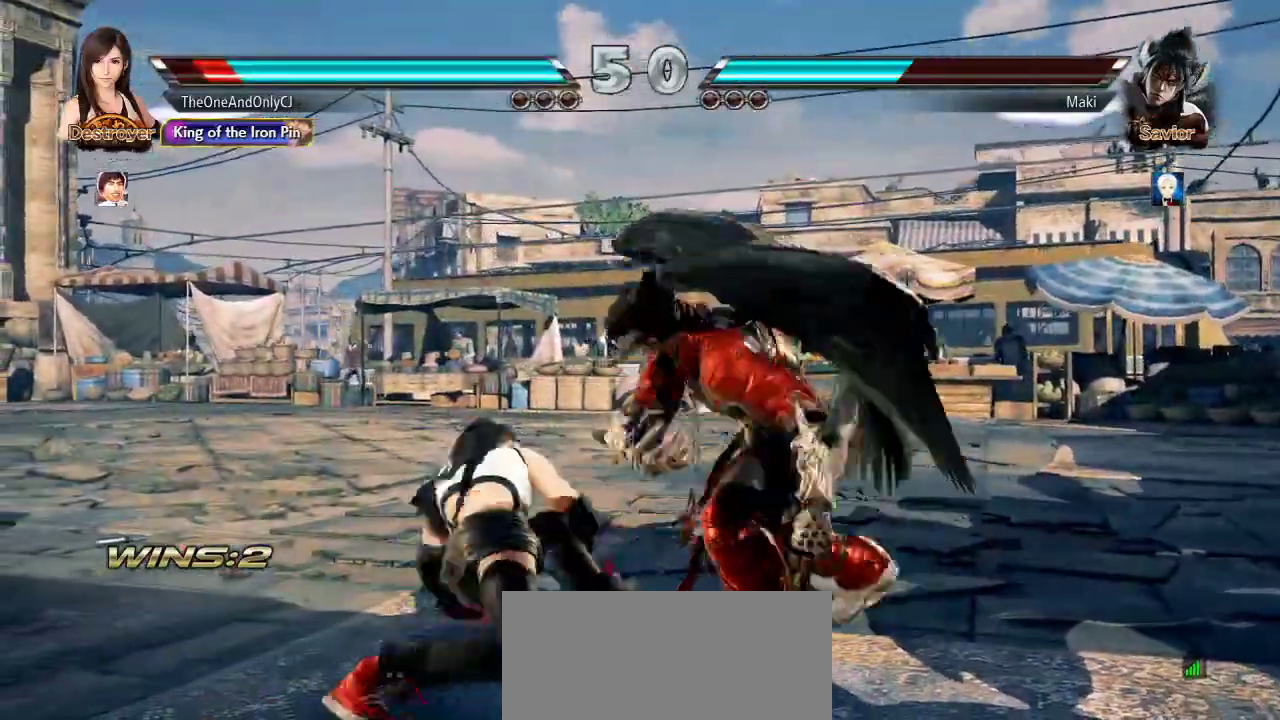
{"buttons": ["TRIANGLE"], "left_stick": "down-right", "events": [[367, "left_stick", "center"], [417, "left_stick", "down-right"], [433, "TRIANGLE", "down"]]}
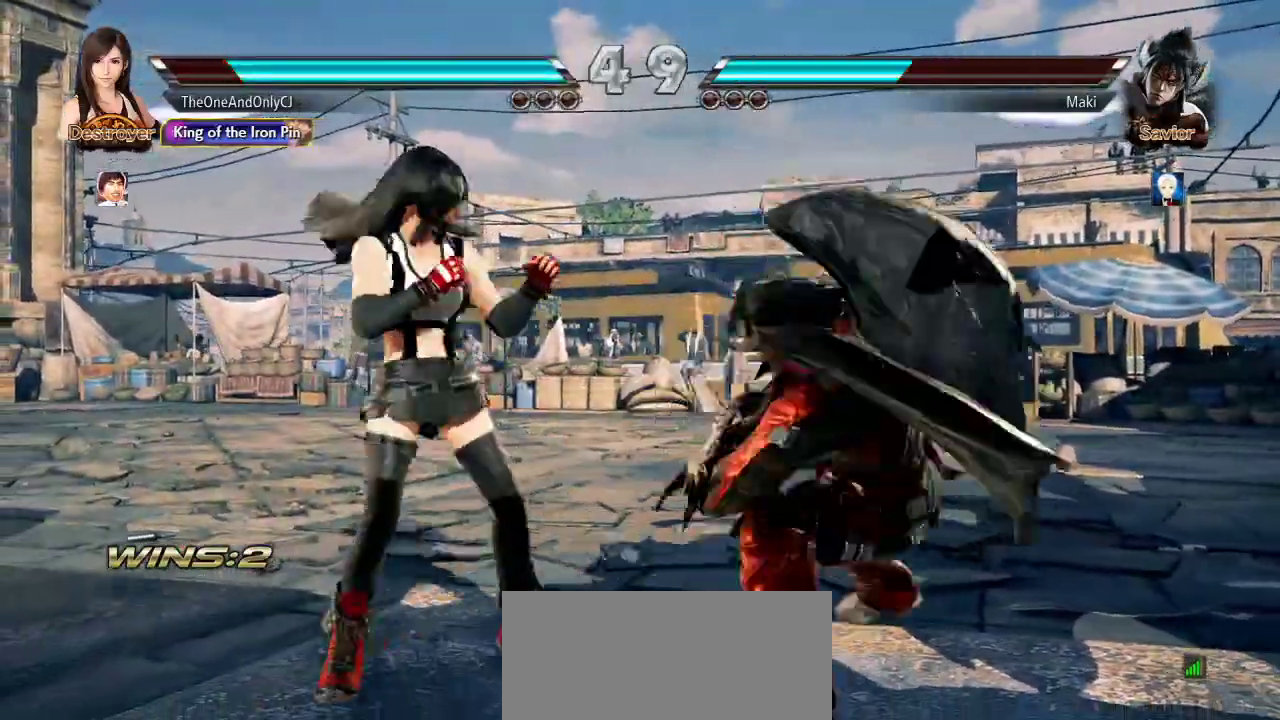
{"buttons": [], "left_stick": "center", "events": [[17, "TRIANGLE", "up"], [50, "left_stick", "center"]]}
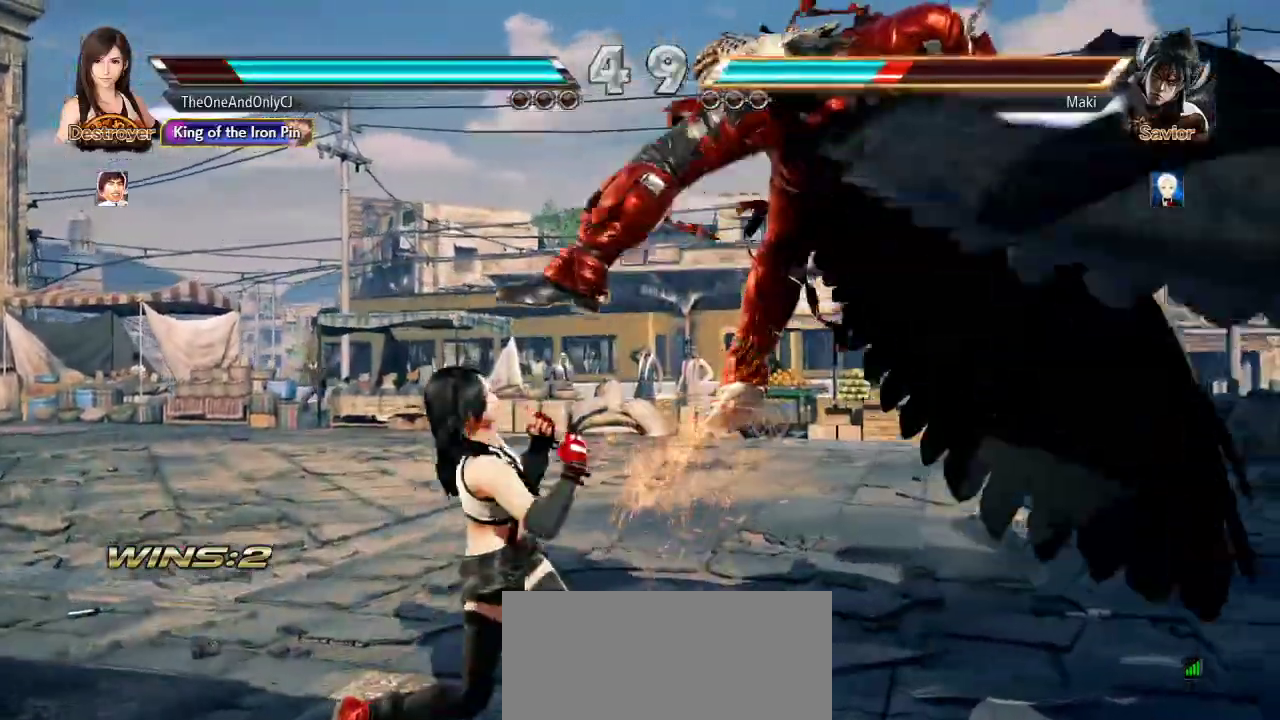
{"buttons": [], "left_stick": "center", "events": [[83, "left_stick", "right"], [117, "SQUARE", "down"], [117, "TRIANGLE", "down"], [217, "left_stick", "center"], [233, "TRIANGLE", "up"], [250, "SQUARE", "up"]]}